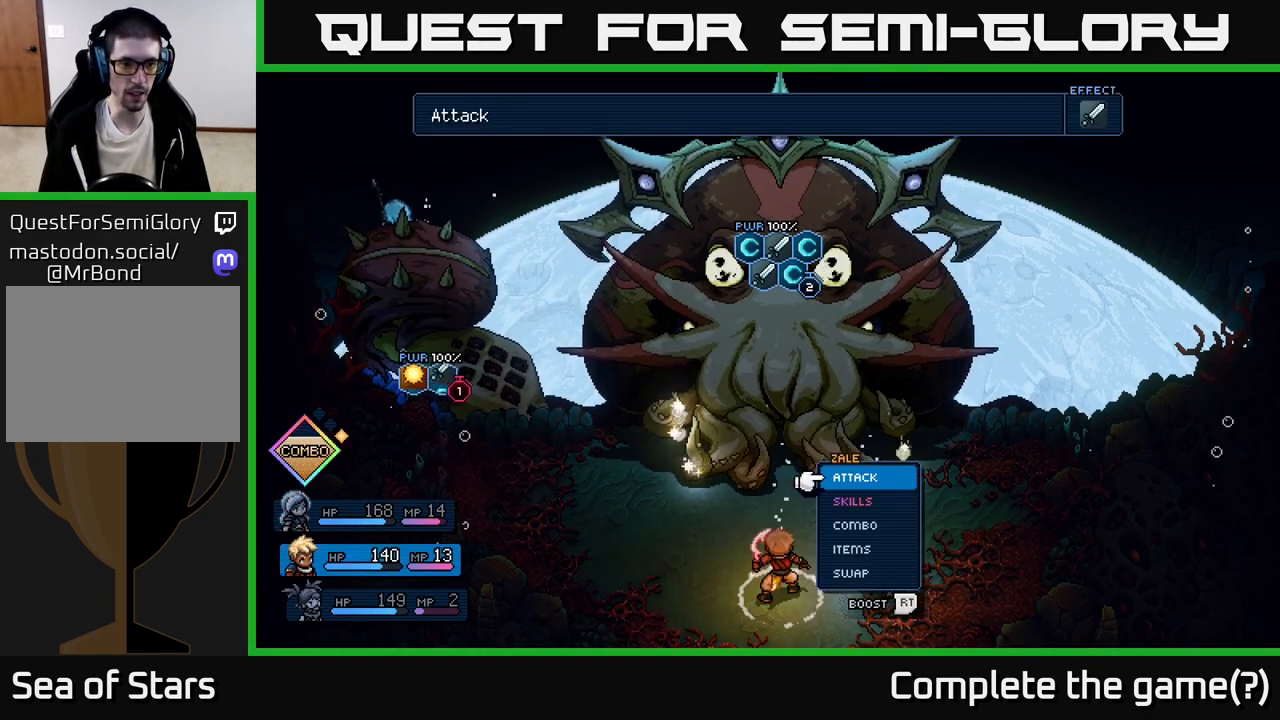
Gameplay with a controller (Xbox layout); each line is a JSON object with the inputs held at the frame after it. "events" lists button and stick changes between this image and that frame as [ms after this image, input, new state], when the widget could be followed in between. Not read: right_stick.
{"buttons": ["R2"], "left_stick": "center", "events": [[400, "R2", "down"]]}
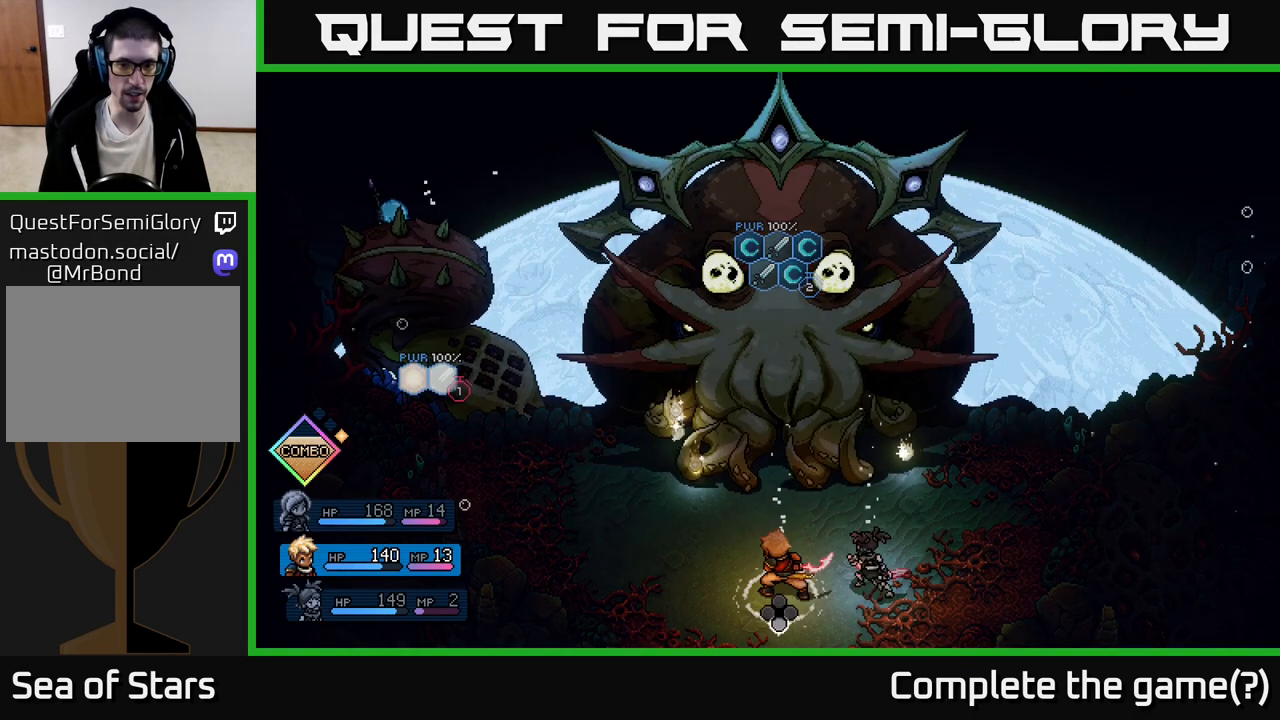
{"buttons": ["R2"], "left_stick": "center", "events": [[333, "A", "down"], [467, "A", "up"]]}
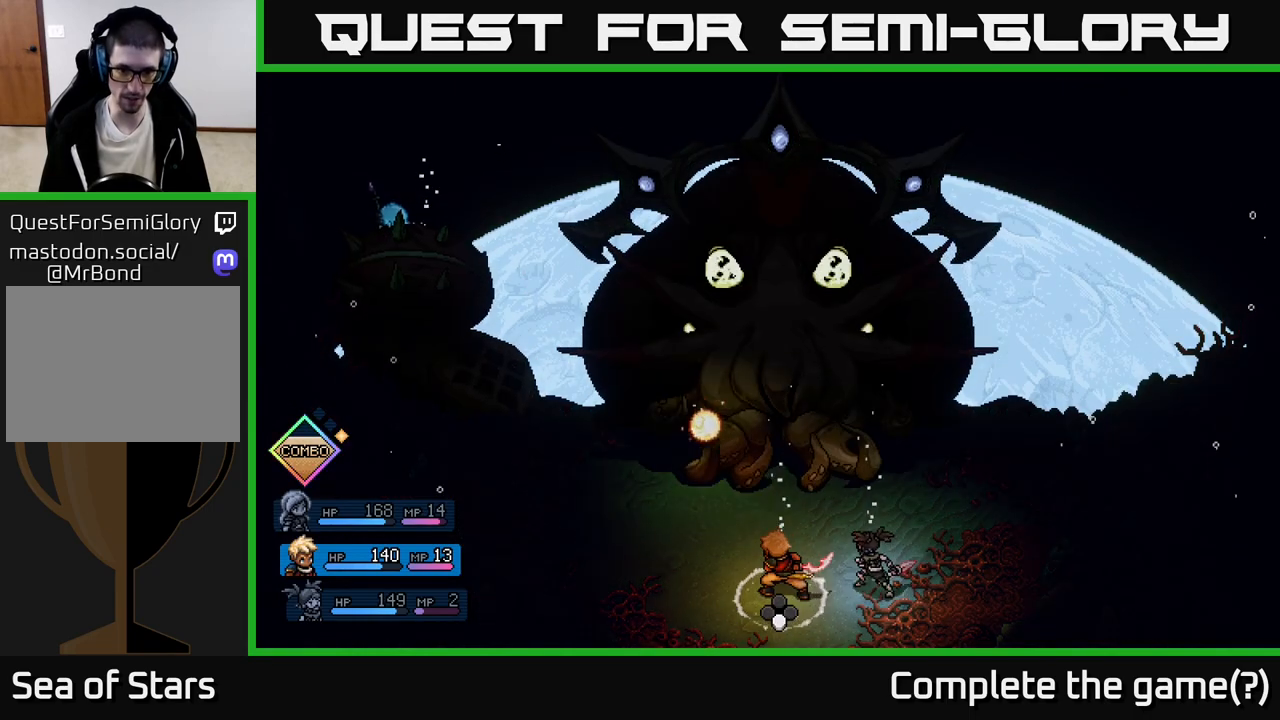
{"buttons": [], "left_stick": "center", "events": [[17, "R2", "up"]]}
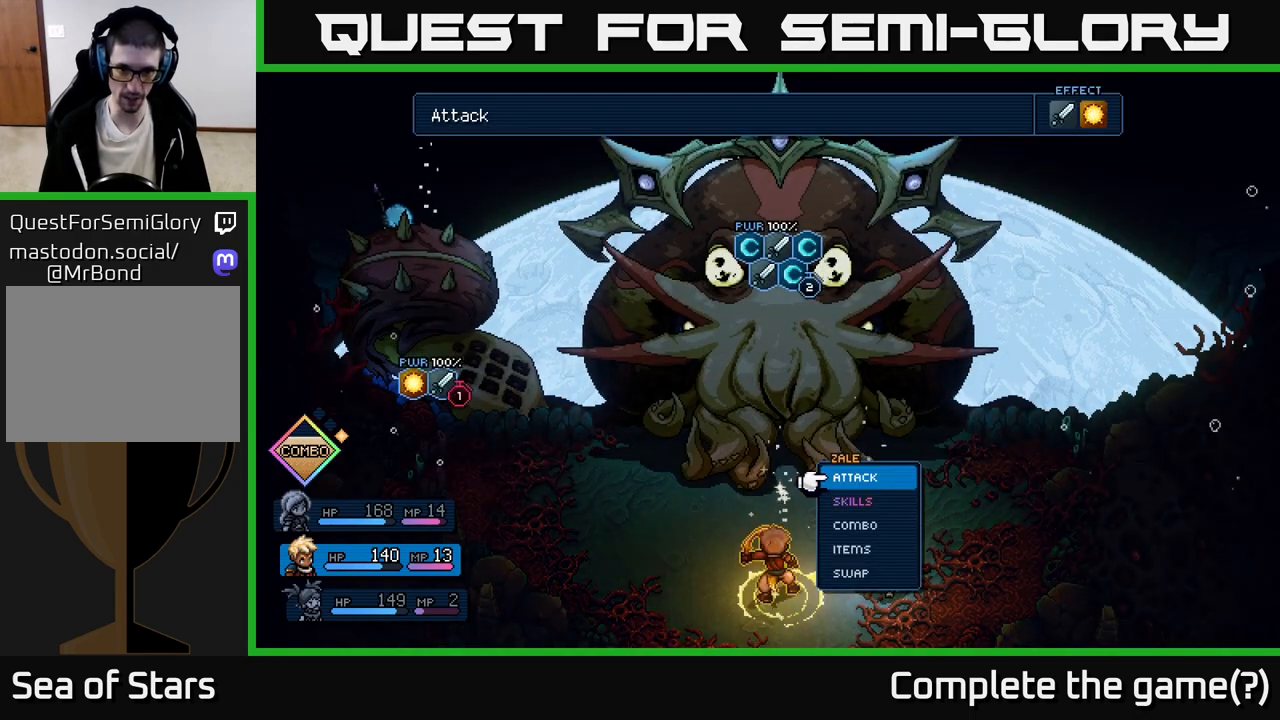
{"buttons": ["DPAD_LEFT"], "left_stick": "center", "events": [[183, "A", "down"], [250, "A", "up"], [483, "DPAD_LEFT", "down"]]}
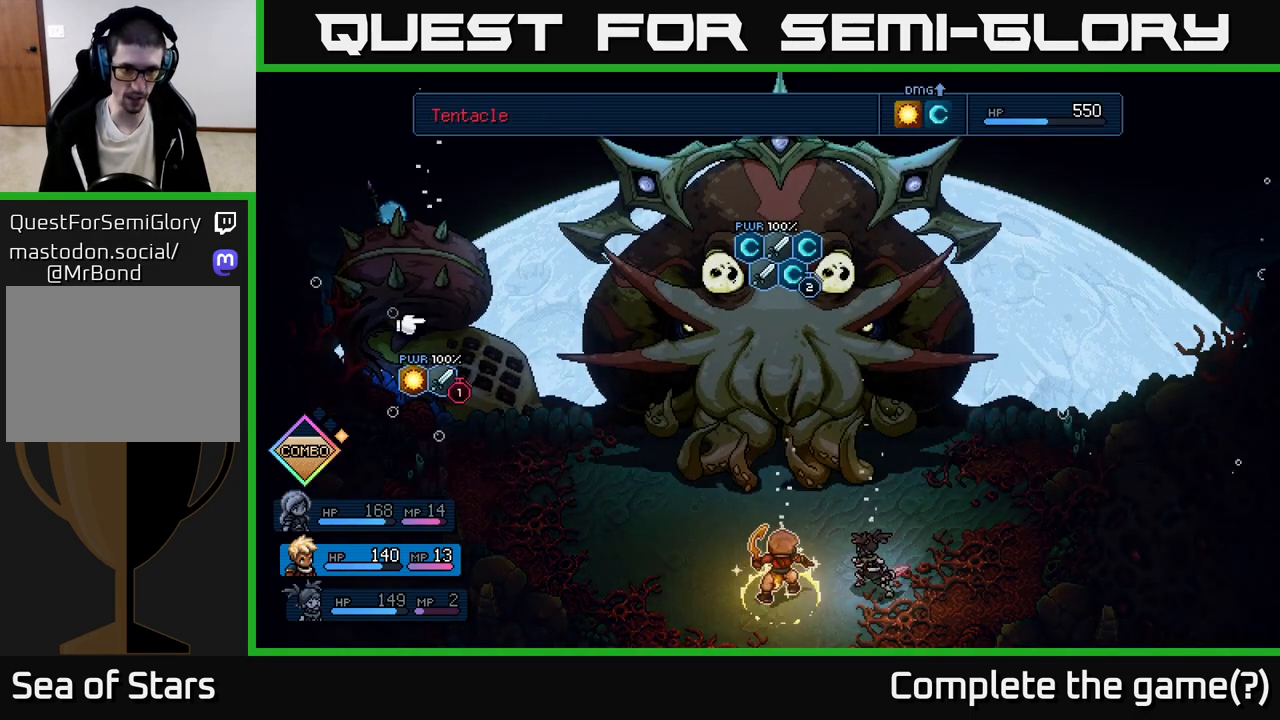
{"buttons": [], "left_stick": "center", "events": [[100, "DPAD_LEFT", "up"], [233, "A", "down"], [300, "A", "up"]]}
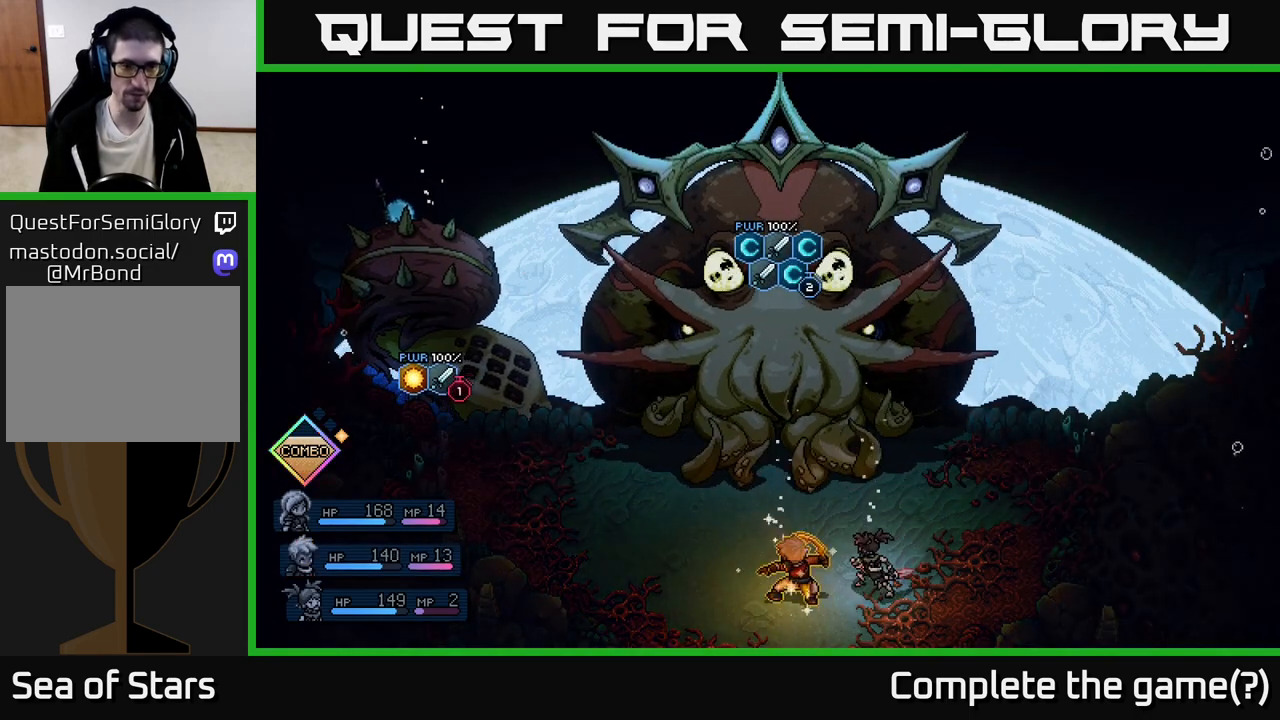
{"buttons": [], "left_stick": "center", "events": []}
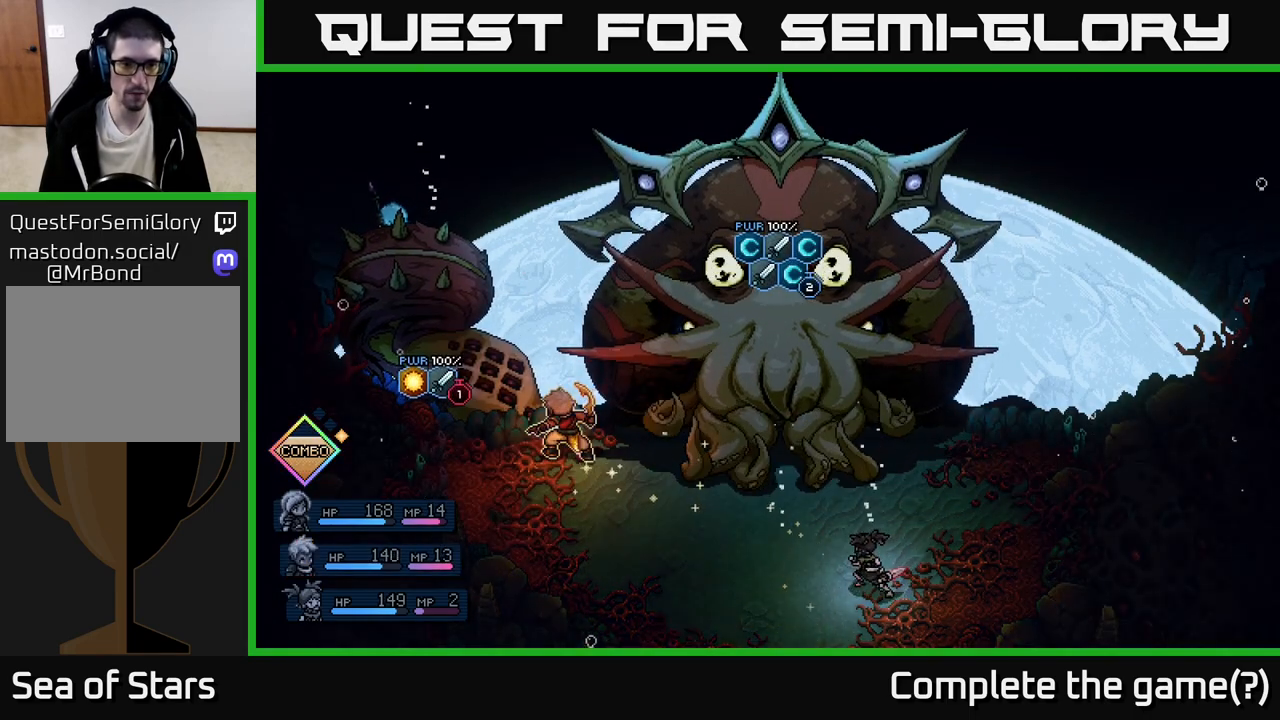
{"buttons": ["A"], "left_stick": "center", "events": [[483, "A", "down"]]}
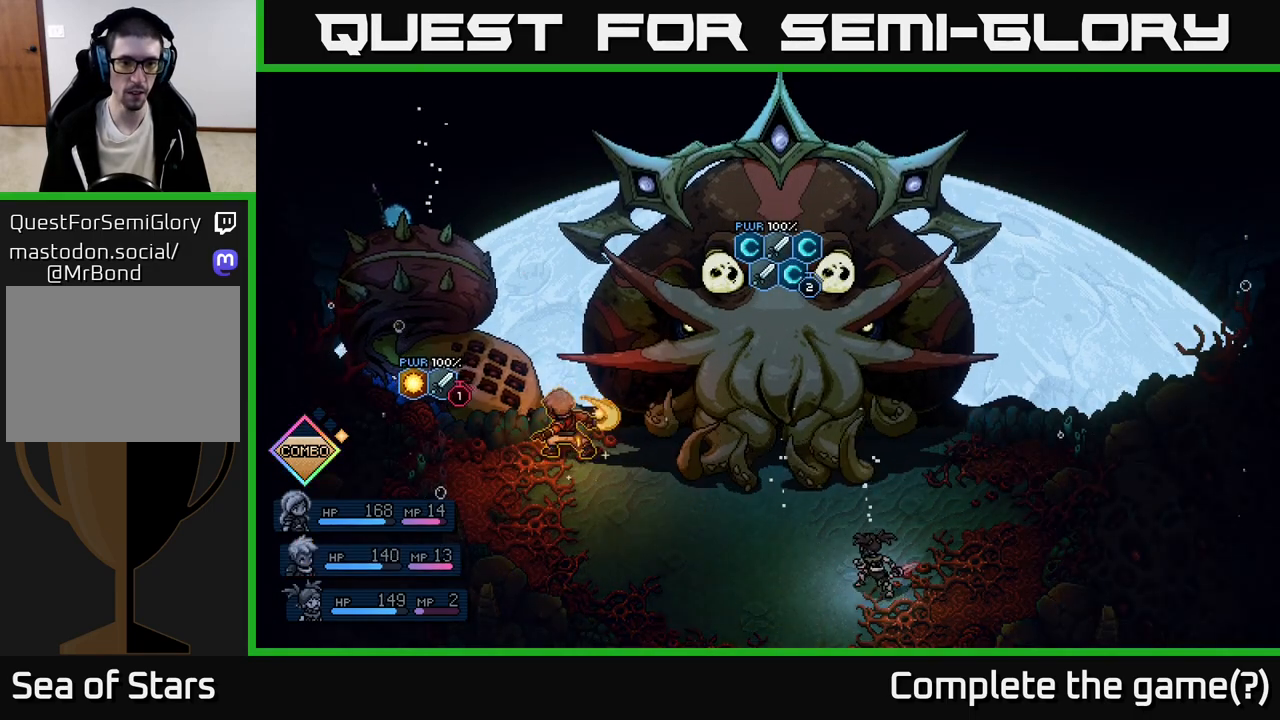
{"buttons": [], "left_stick": "center", "events": [[167, "A", "up"]]}
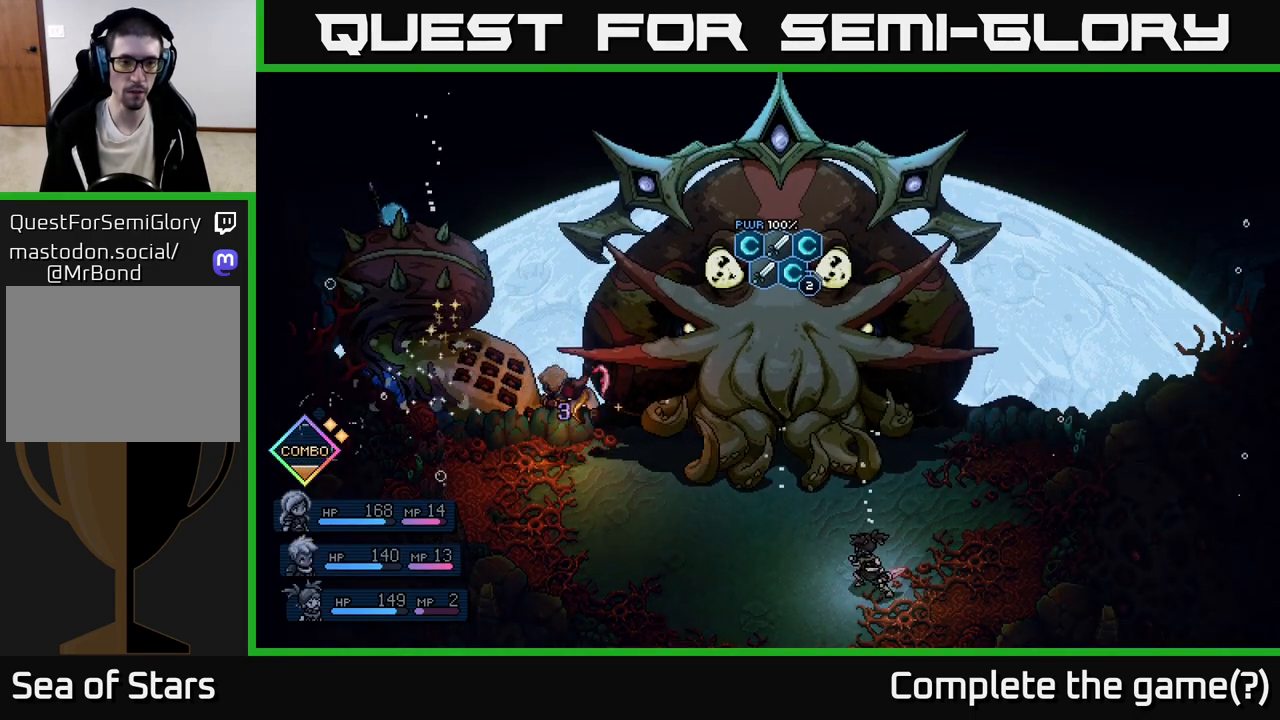
{"buttons": [], "left_stick": "center", "events": [[50, "A", "down"], [267, "A", "up"]]}
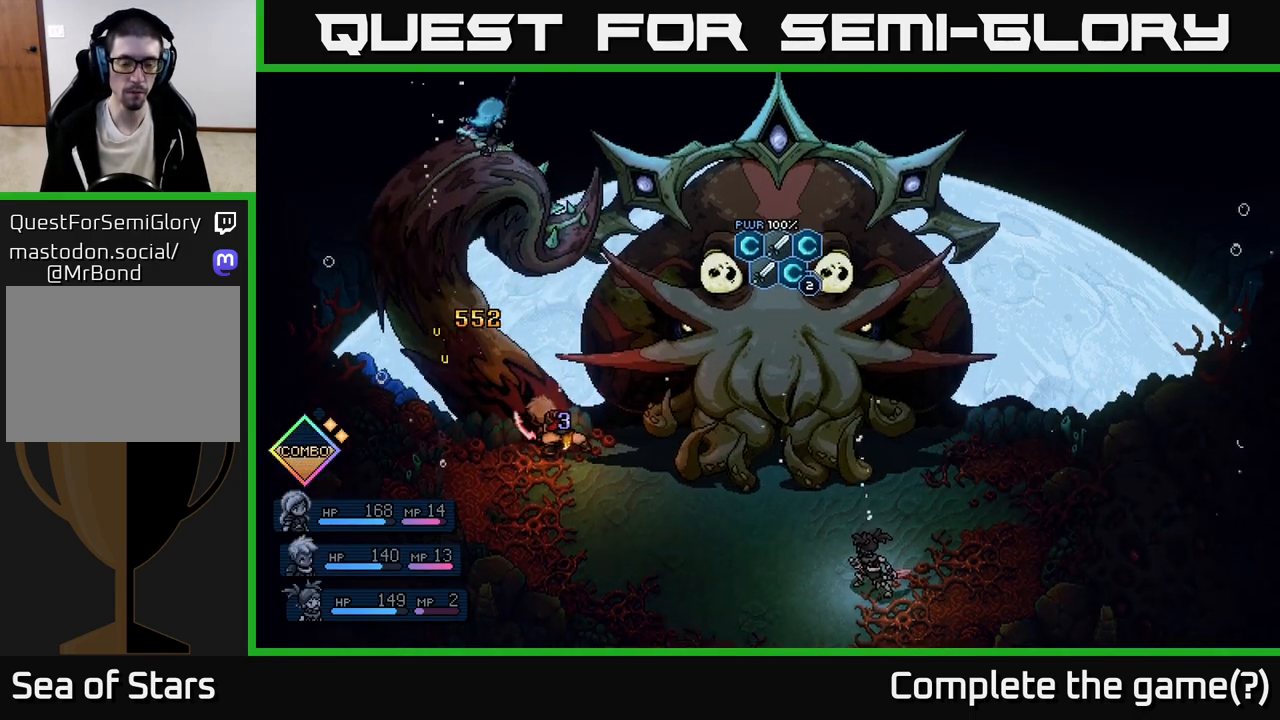
{"buttons": [], "left_stick": "center", "events": []}
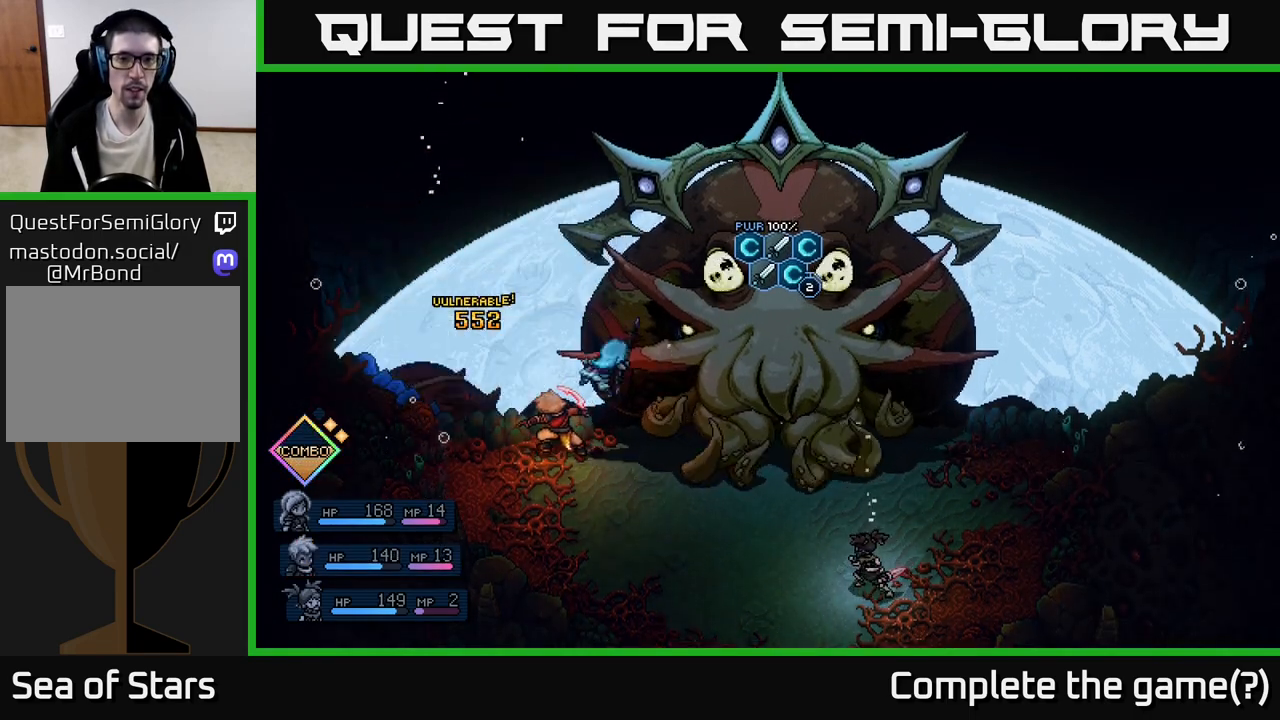
{"buttons": [], "left_stick": "center", "events": []}
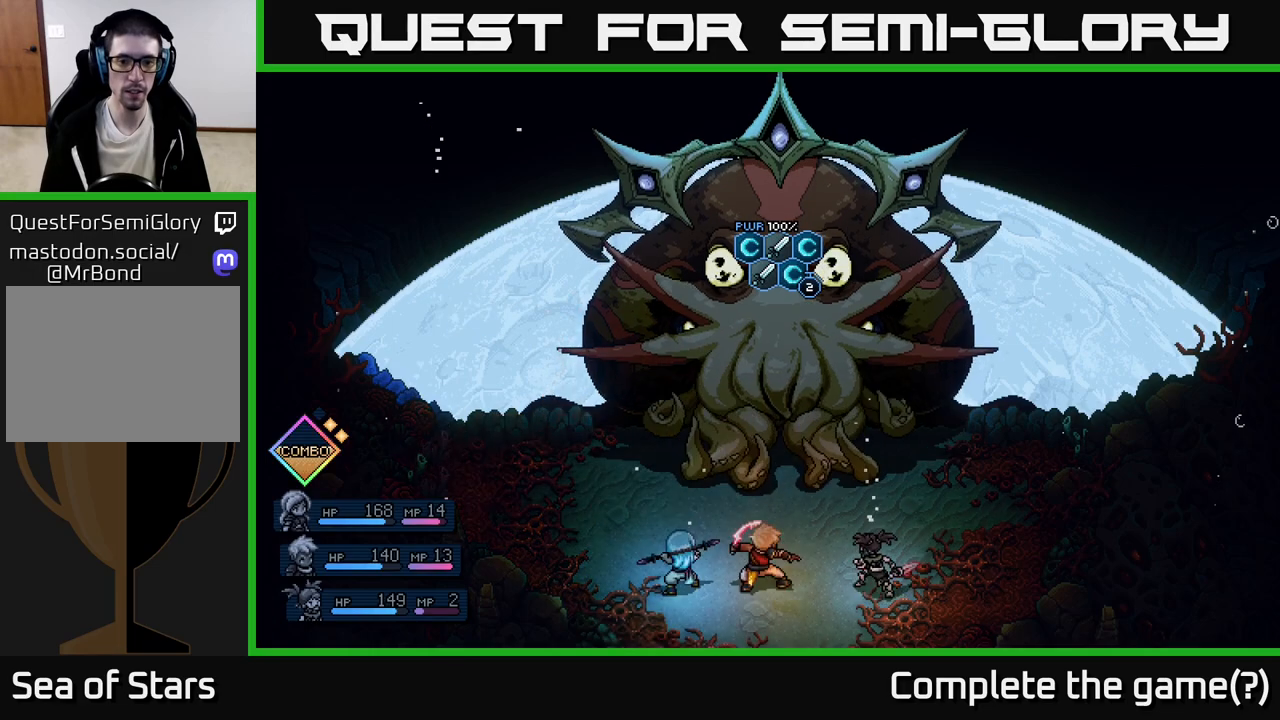
{"buttons": [], "left_stick": "center", "events": []}
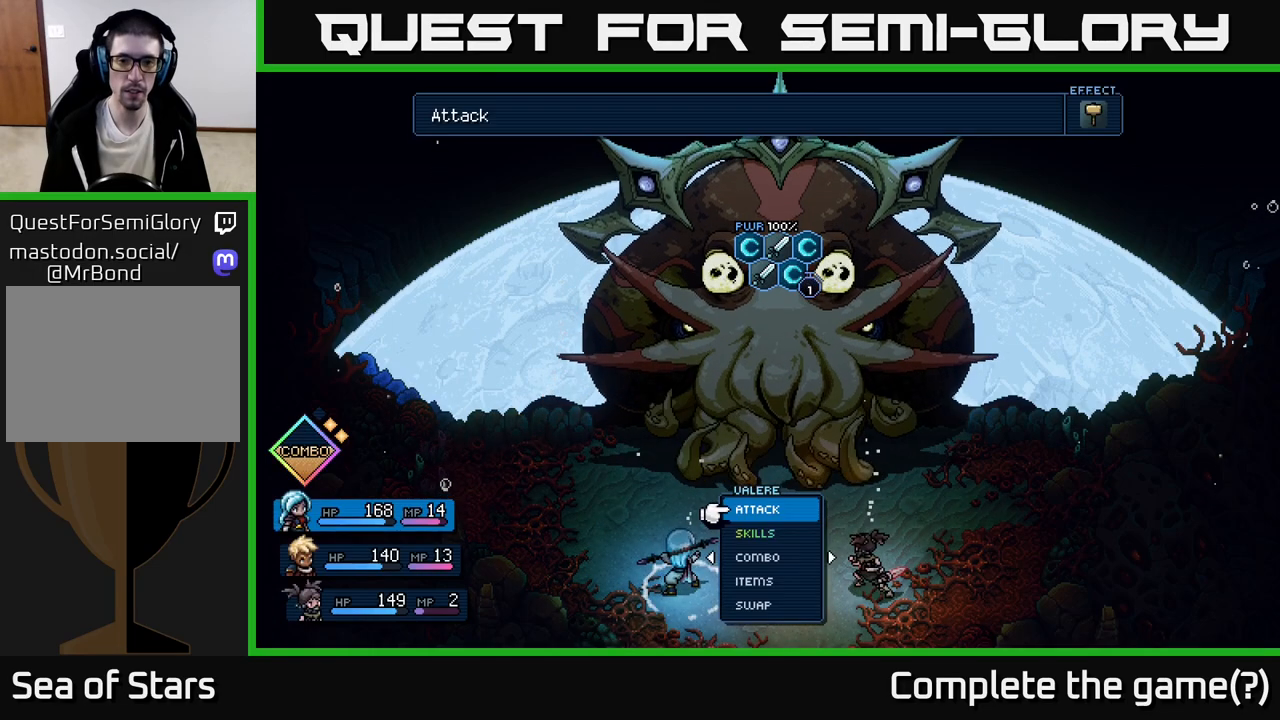
{"buttons": ["DPAD_DOWN"], "left_stick": "center", "events": [[417, "DPAD_DOWN", "down"]]}
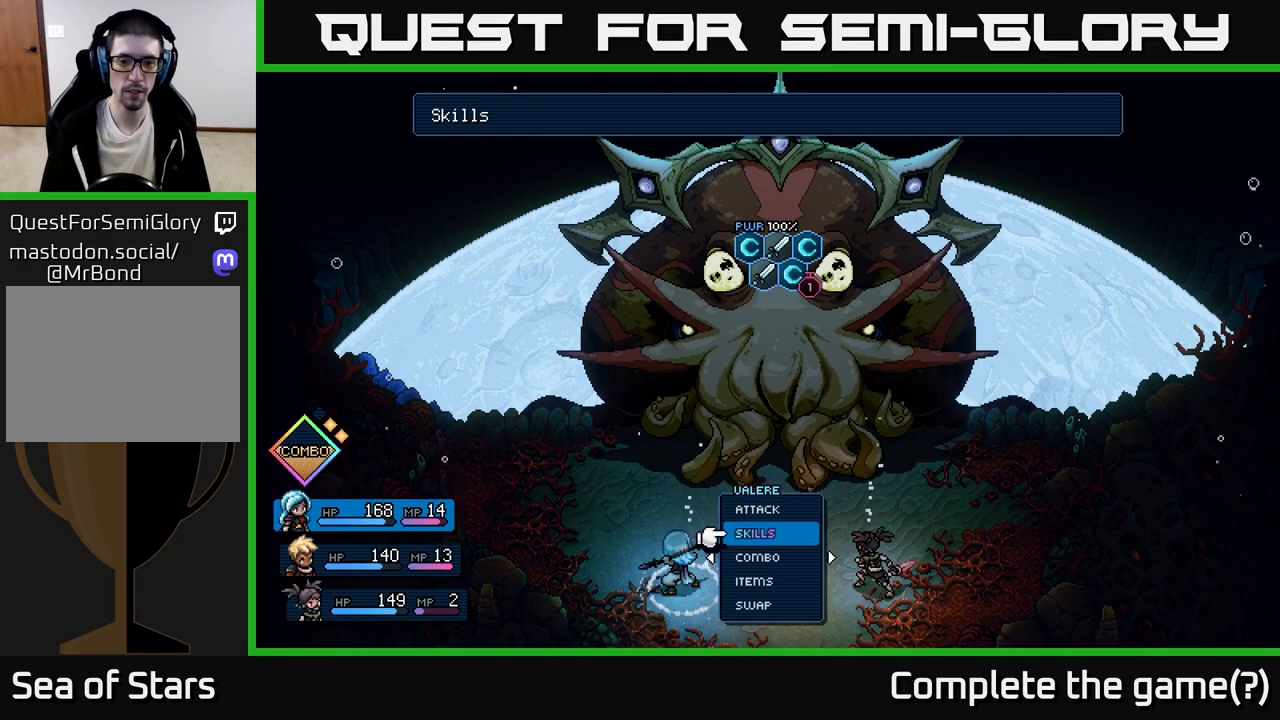
{"buttons": [], "left_stick": "center", "events": [[17, "A", "down"], [50, "DPAD_DOWN", "up"], [117, "A", "up"]]}
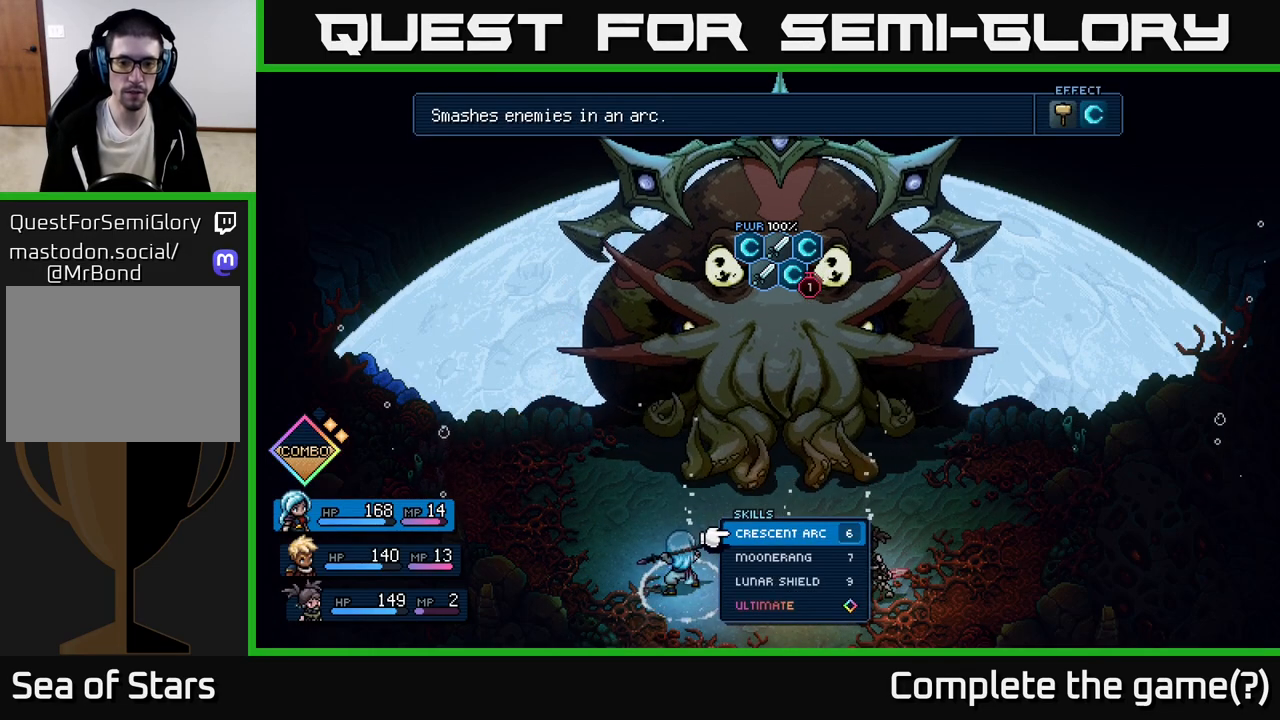
{"buttons": [], "left_stick": "center", "events": [[367, "B", "down"], [467, "B", "up"]]}
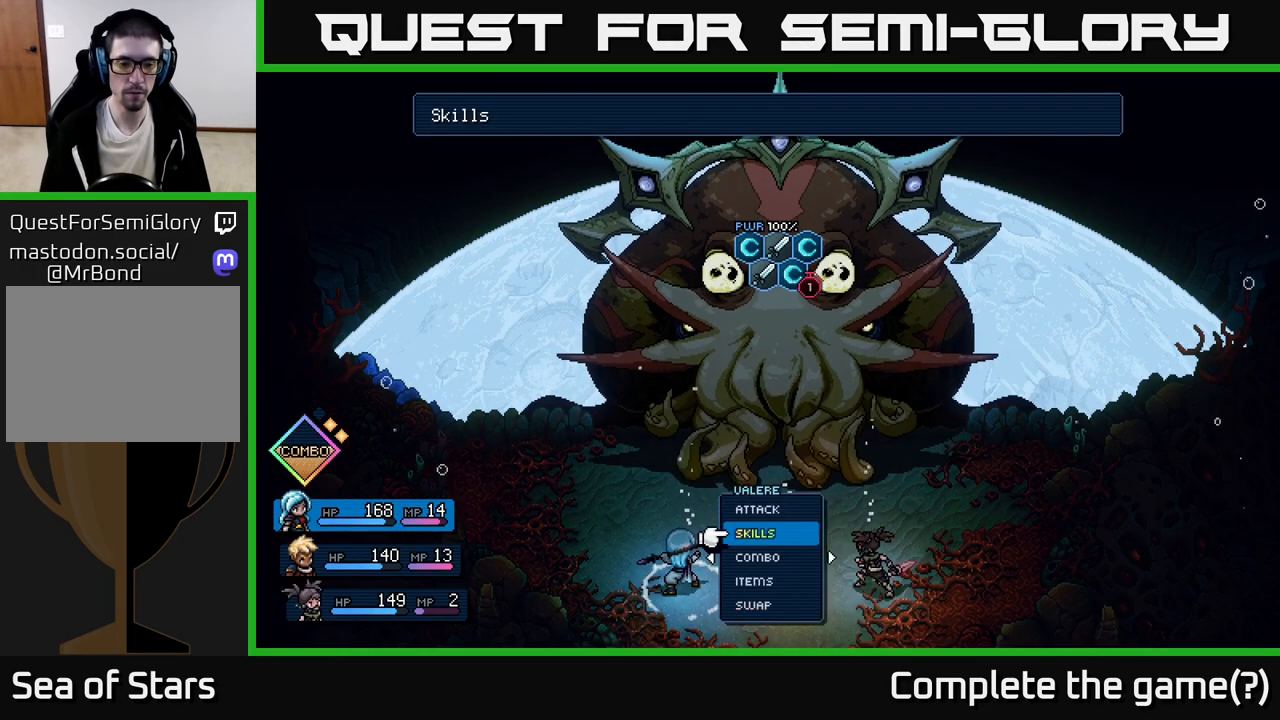
{"buttons": [], "left_stick": "center", "events": [[67, "DPAD_RIGHT", "down"], [150, "DPAD_RIGHT", "up"]]}
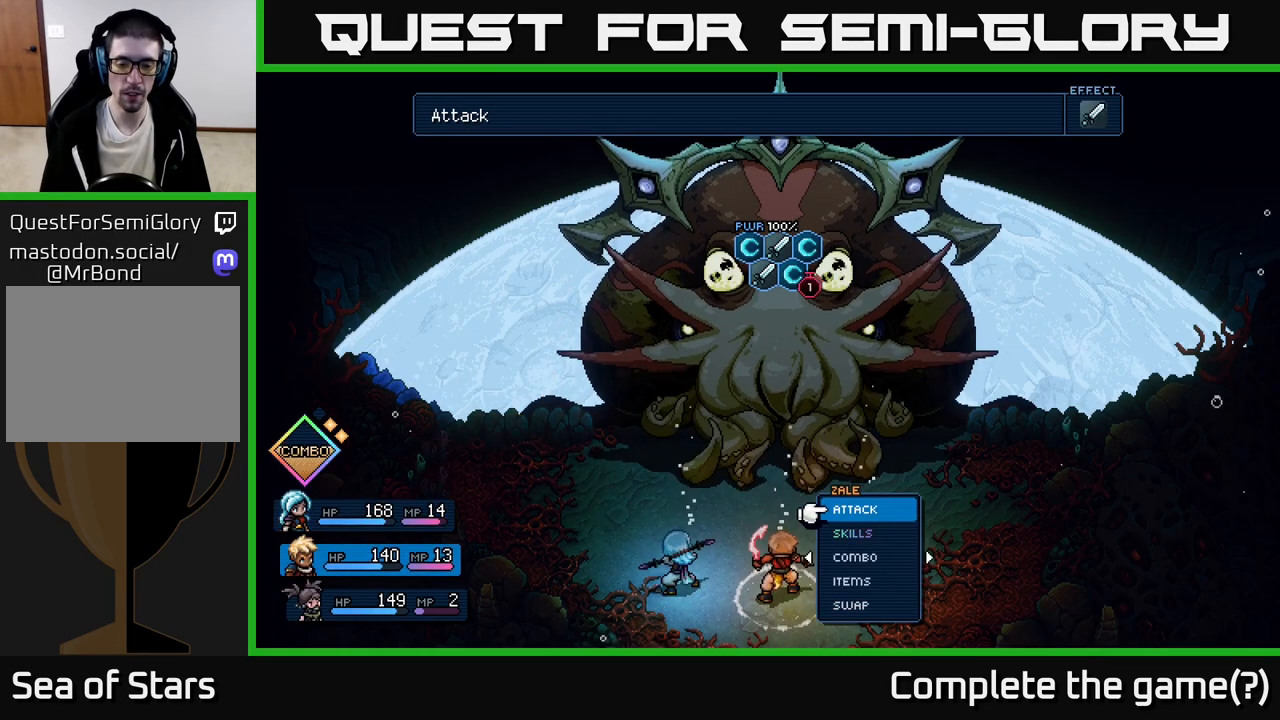
{"buttons": [], "left_stick": "center", "events": [[267, "DPAD_LEFT", "down"], [383, "DPAD_LEFT", "up"]]}
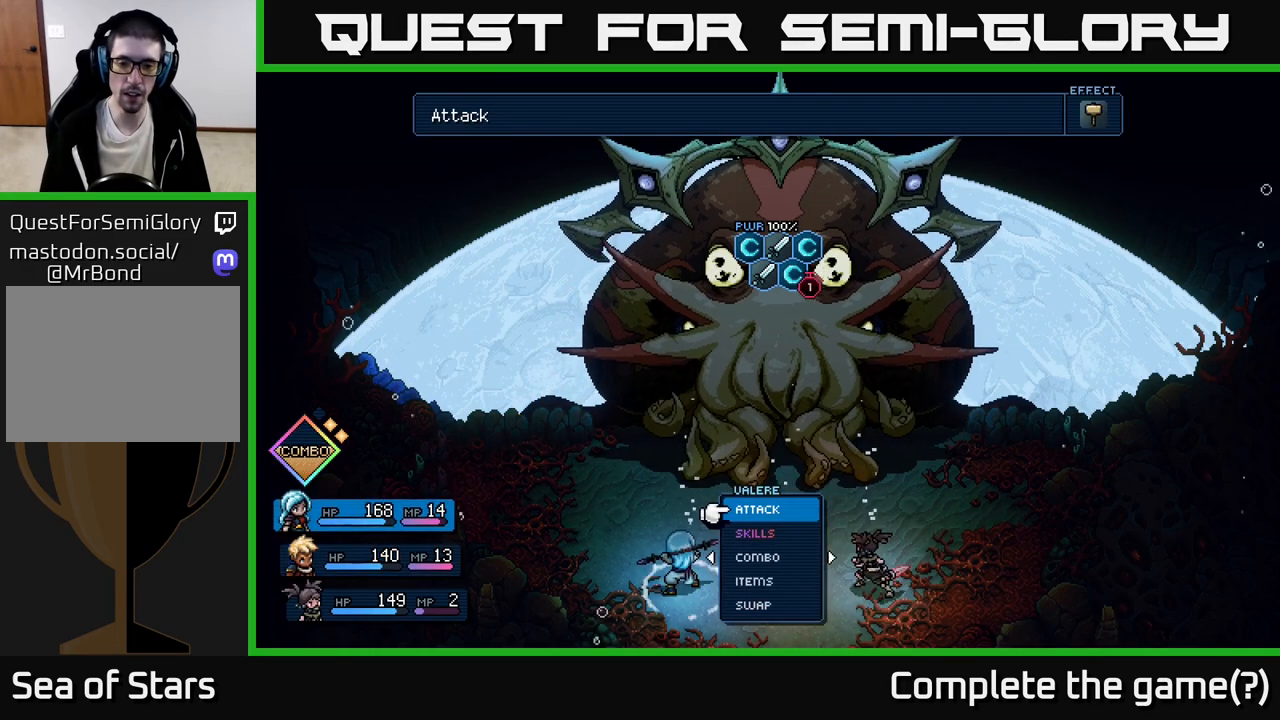
{"buttons": [], "left_stick": "center", "events": [[100, "DPAD_DOWN", "down"], [167, "A", "down"], [183, "DPAD_DOWN", "up"], [250, "A", "up"]]}
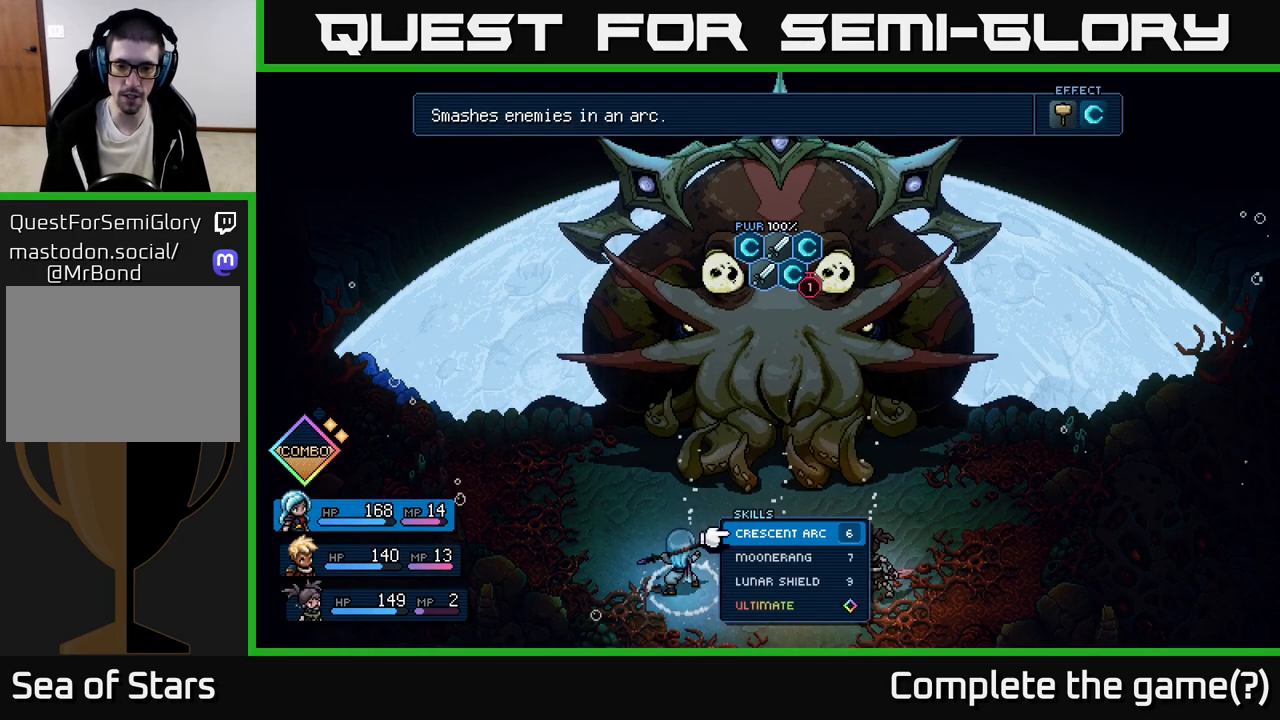
{"buttons": [], "left_stick": "center", "events": [[50, "DPAD_DOWN", "down"], [117, "DPAD_DOWN", "up"], [217, "DPAD_DOWN", "down"], [283, "DPAD_DOWN", "up"], [367, "DPAD_DOWN", "down"], [450, "DPAD_DOWN", "up"]]}
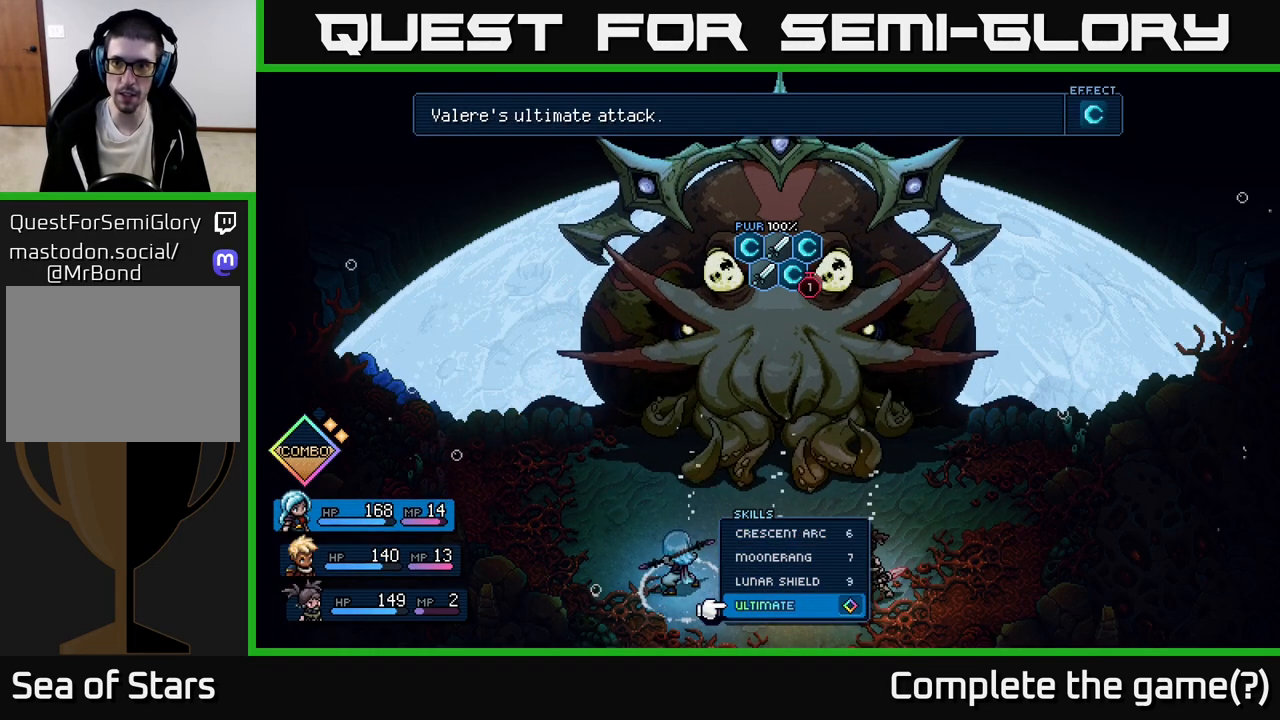
{"buttons": [], "left_stick": "center", "events": []}
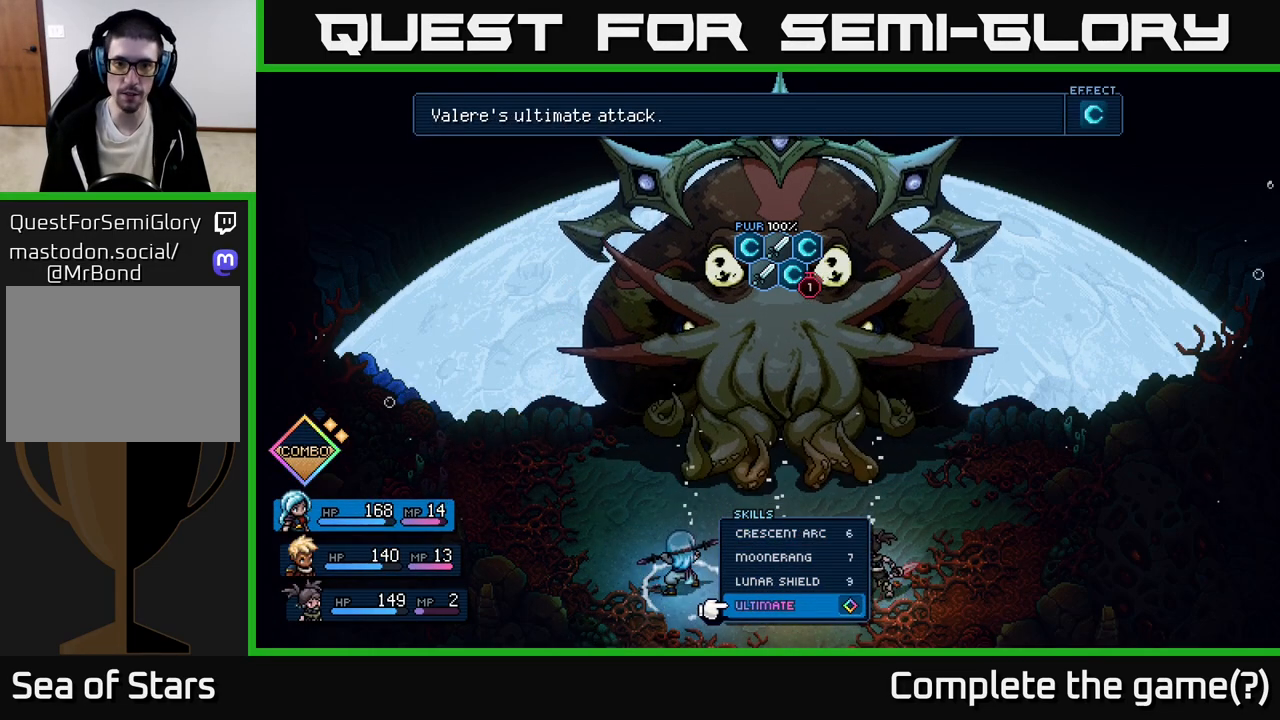
{"buttons": [], "left_stick": "center", "events": []}
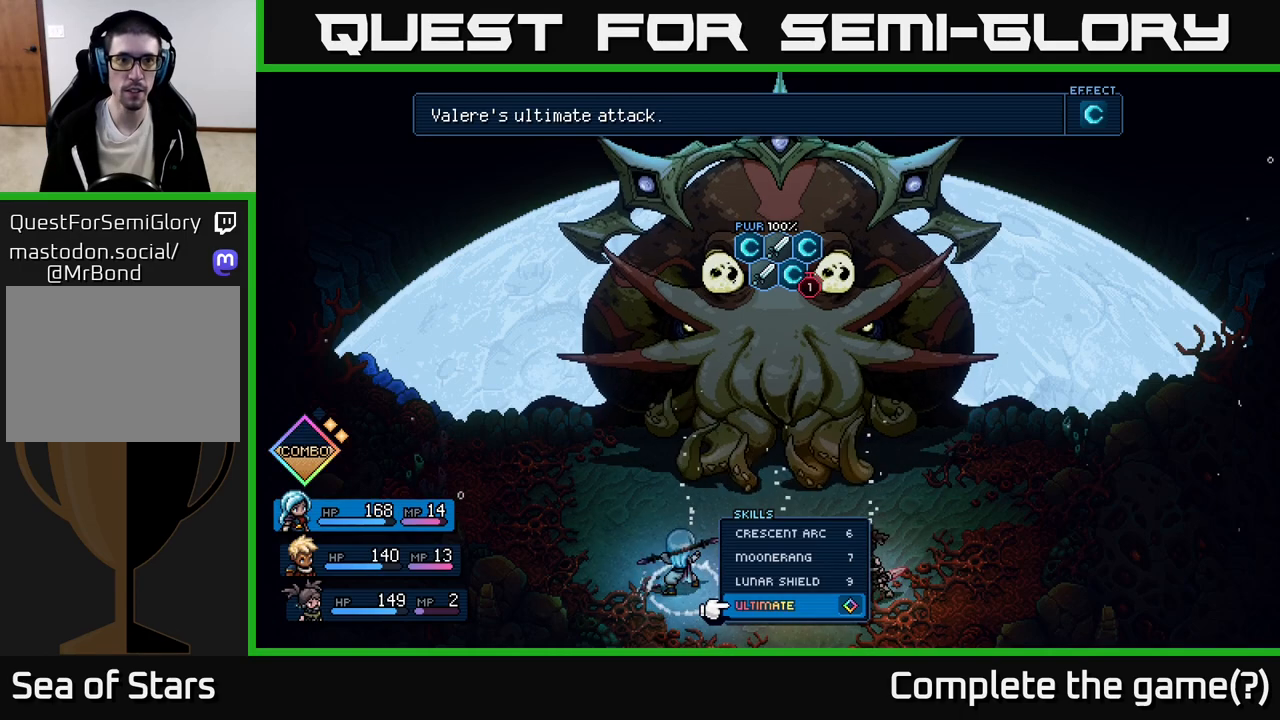
{"buttons": [], "left_stick": "center", "events": []}
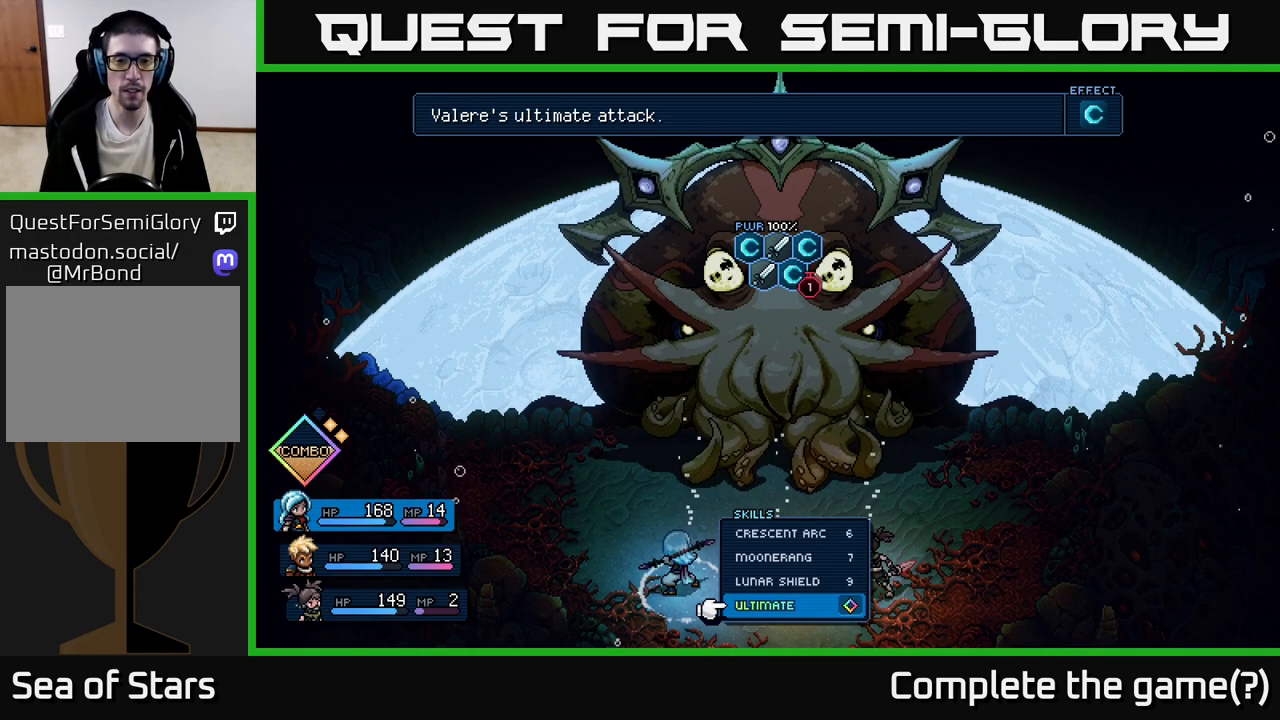
{"buttons": [], "left_stick": "center", "events": []}
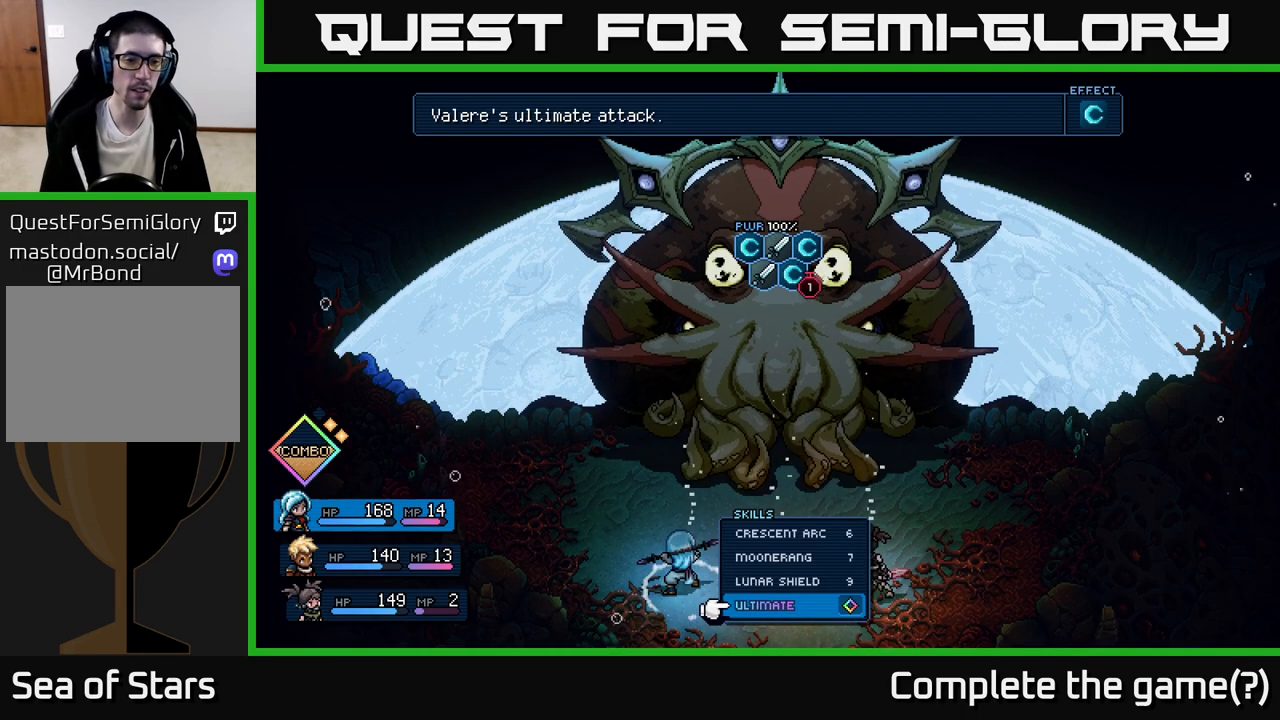
{"buttons": [], "left_stick": "center", "events": []}
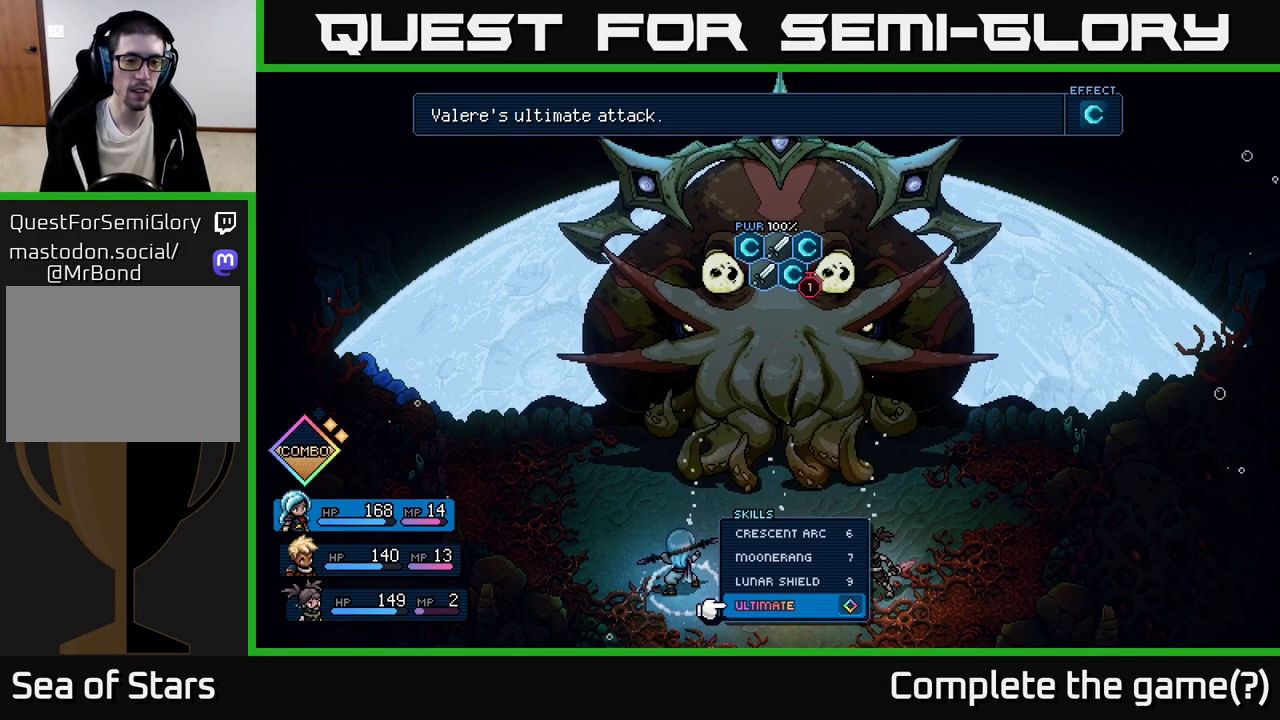
{"buttons": [], "left_stick": "center", "events": [[150, "A", "down"], [233, "A", "up"]]}
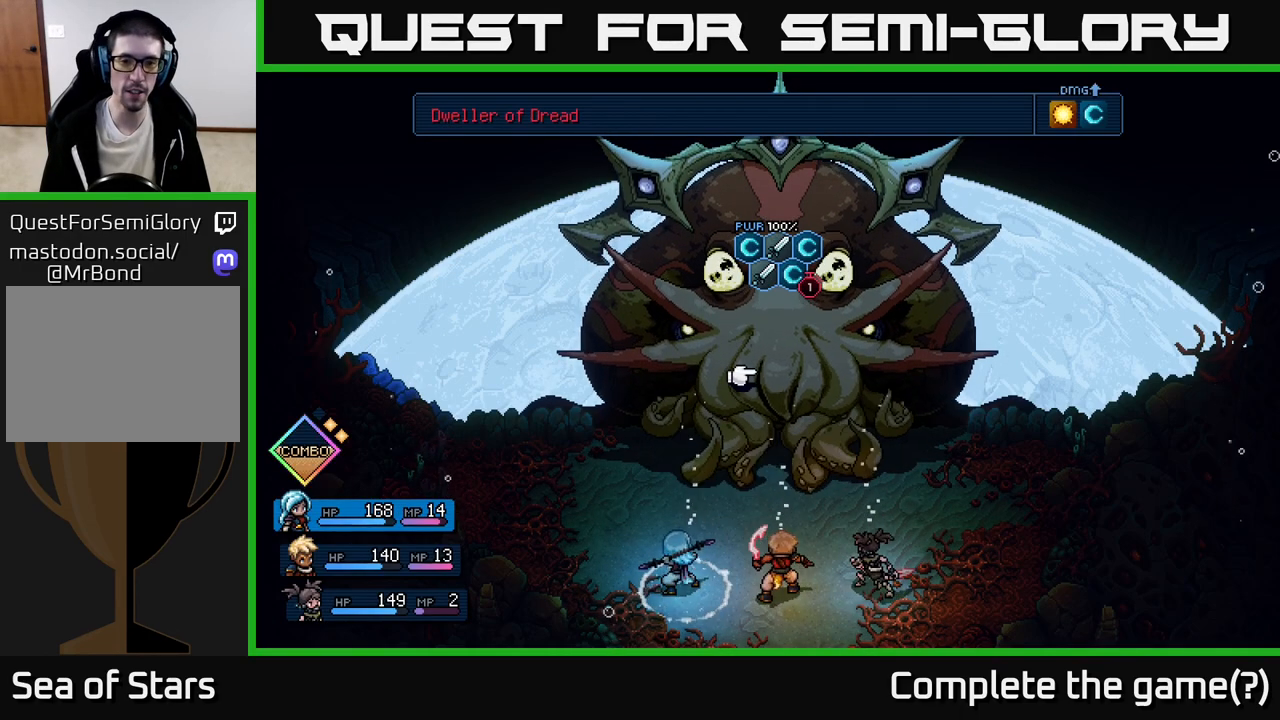
{"buttons": [], "left_stick": "center", "events": [[167, "A", "down"], [250, "A", "up"]]}